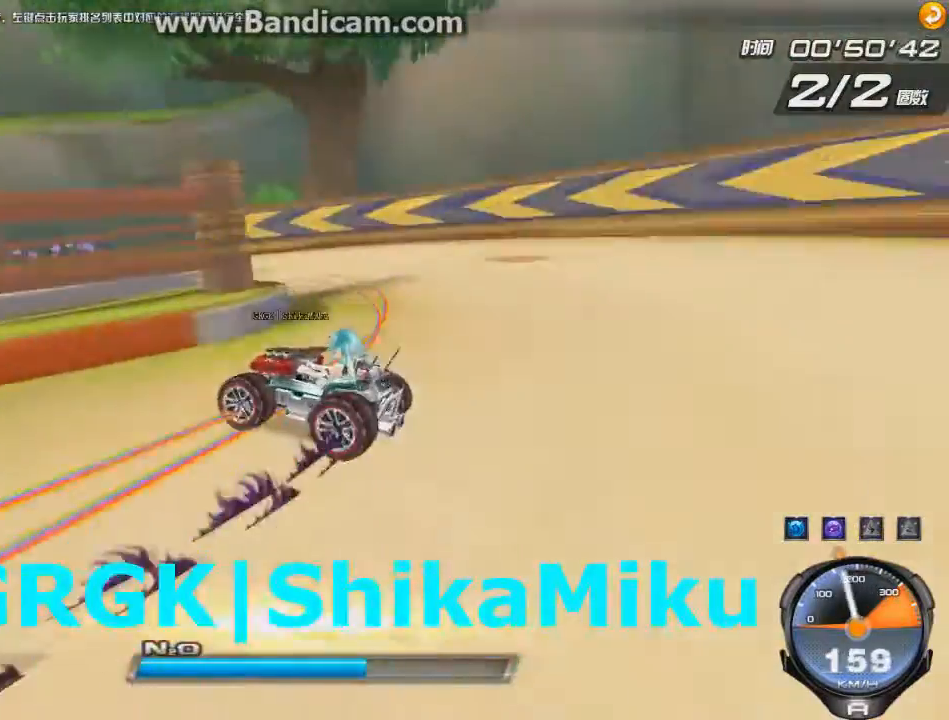
Gameplay with keyboard; each line is a JSON object with the keys held at the frame after it. "events" lists presses ("down") and releases ("up") of "ctrl", "down", "left", "r", "right", "shift", "up" and "w" between this image and that frame as [ms after this image, input, new state], when the widget could be followed in between. No other keys are recorded. Mouse input is not recorded.
{"keys": ["ctrl", "right", "up"], "events": [[167, "left", "up"], [167, "right", "down"], [459, "ctrl", "down"]]}
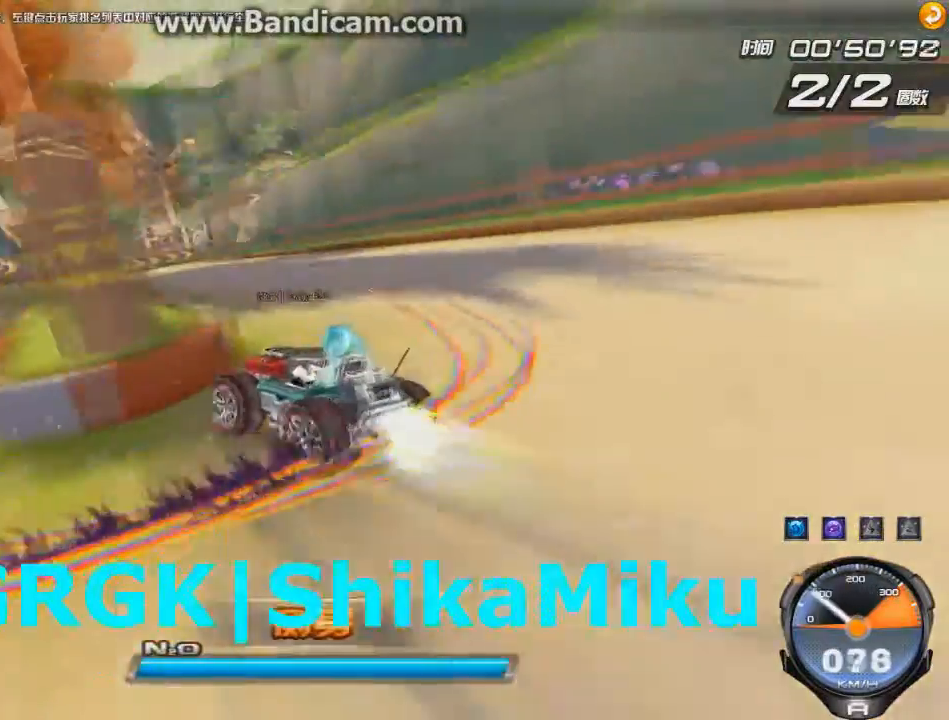
{"keys": ["left", "shift", "up", "w"], "events": [[84, "ctrl", "up"], [125, "shift", "down"], [209, "right", "up"], [334, "w", "down"], [376, "left", "down"]]}
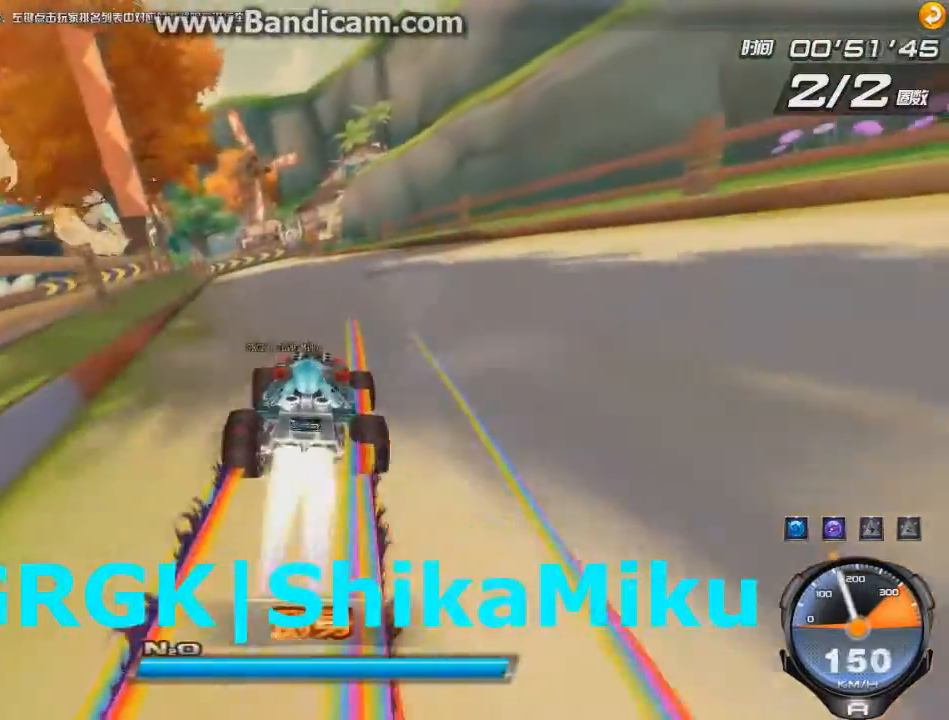
{"keys": ["up"], "events": [[167, "shift", "up"], [208, "w", "up"], [250, "left", "up"], [333, "left", "down"], [459, "left", "up"]]}
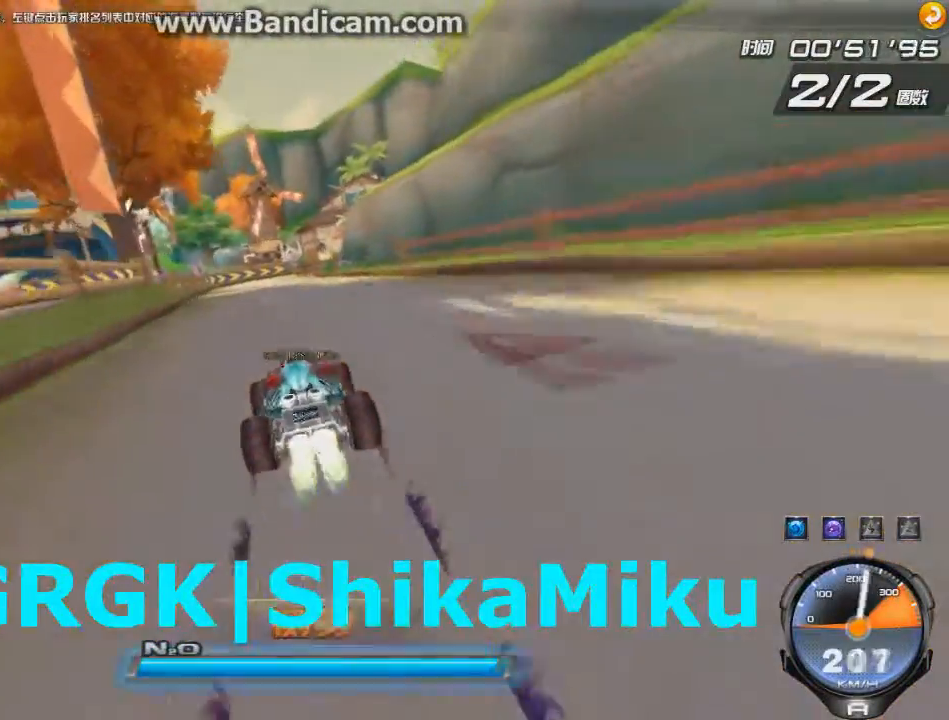
{"keys": ["up"], "events": [[125, "left", "down"], [167, "left", "up"], [167, "w", "down"], [292, "w", "up"]]}
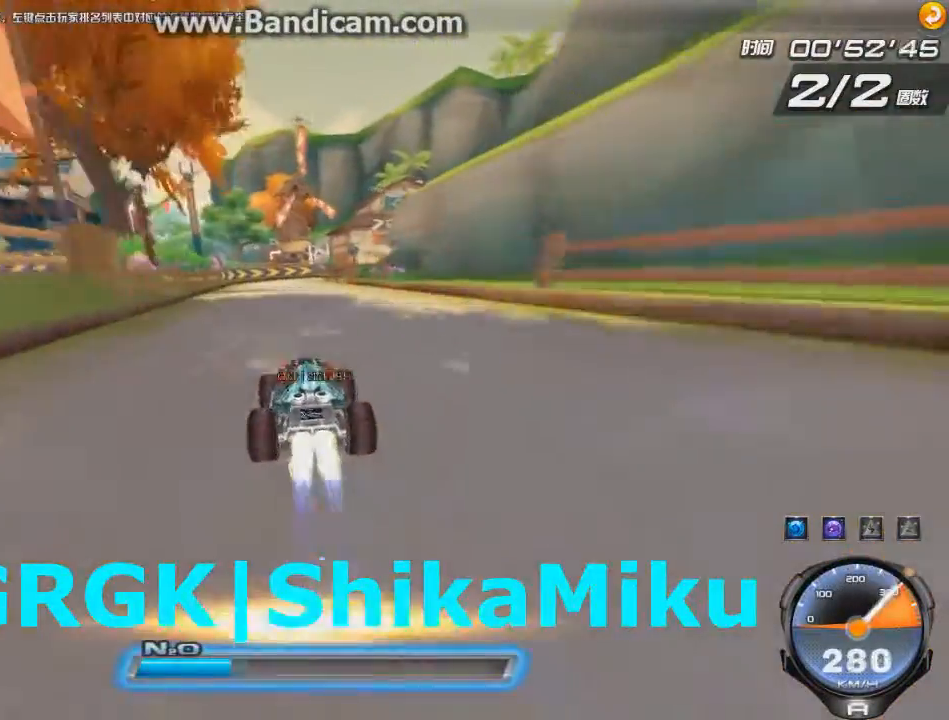
{"keys": ["up"], "events": [[41, "right", "down"], [125, "right", "up"]]}
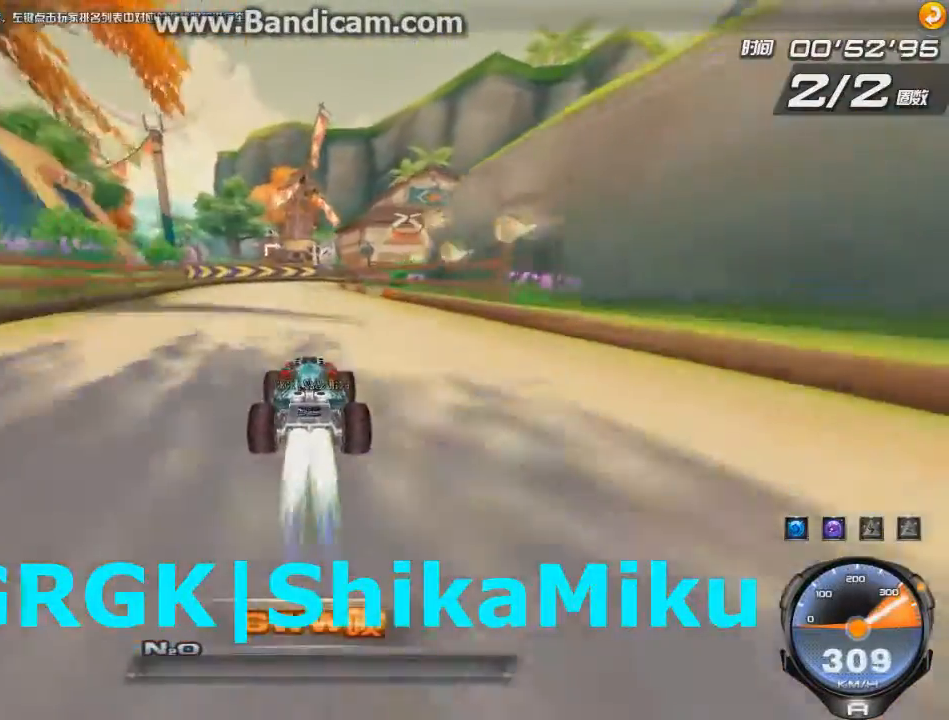
{"keys": ["right", "up"], "events": [[209, "right", "down"], [376, "shift", "down"], [501, "shift", "up"]]}
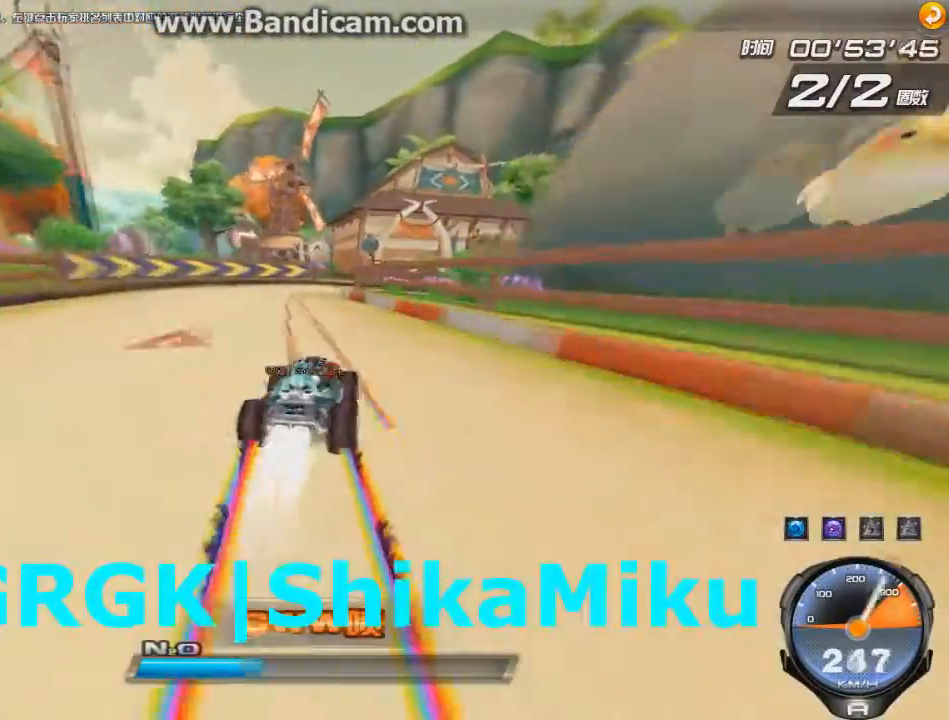
{"keys": ["left", "up"], "events": [[333, "left", "down"], [375, "right", "up"]]}
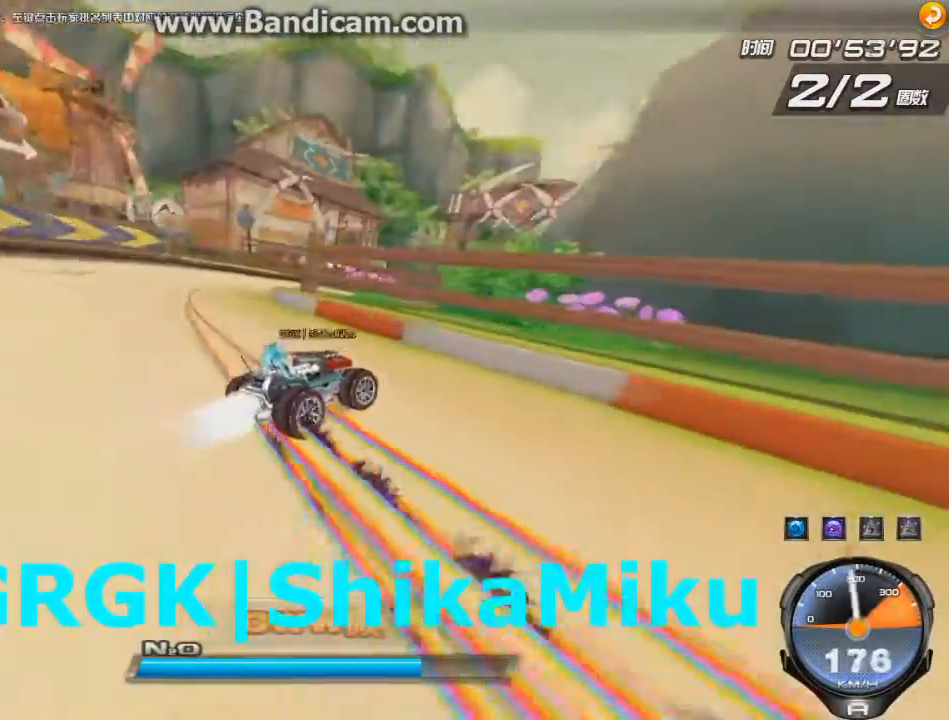
{"keys": ["left", "shift", "up"], "events": [[209, "up", "up"], [334, "up", "down"], [417, "shift", "down"]]}
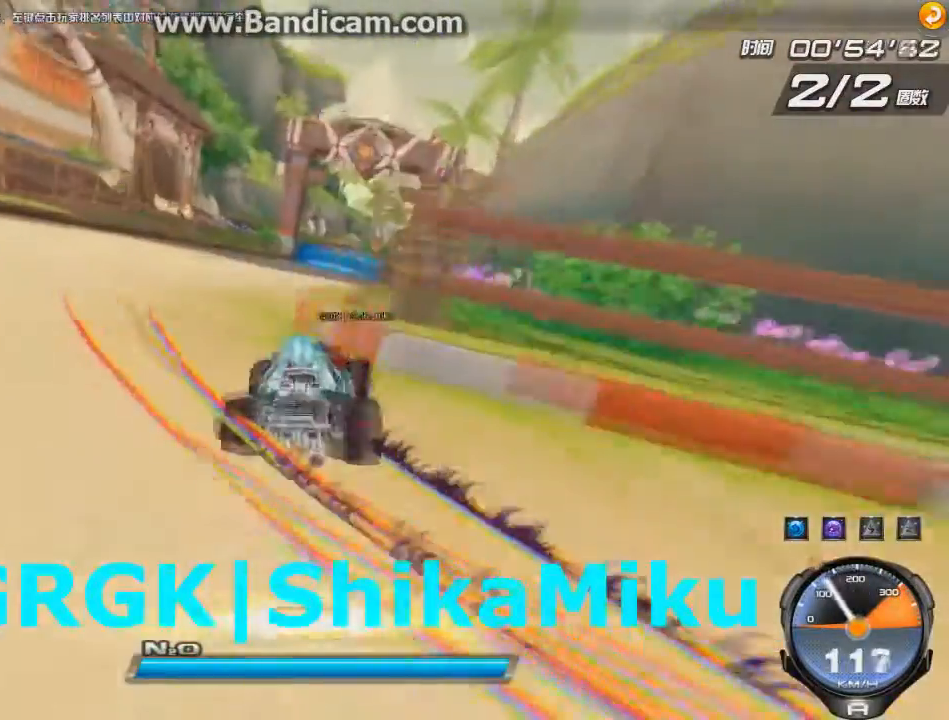
{"keys": ["ctrl", "up", "w"], "events": [[125, "left", "up"], [125, "right", "down"], [125, "shift", "up"], [167, "ctrl", "down"], [208, "w", "down"], [500, "right", "up"]]}
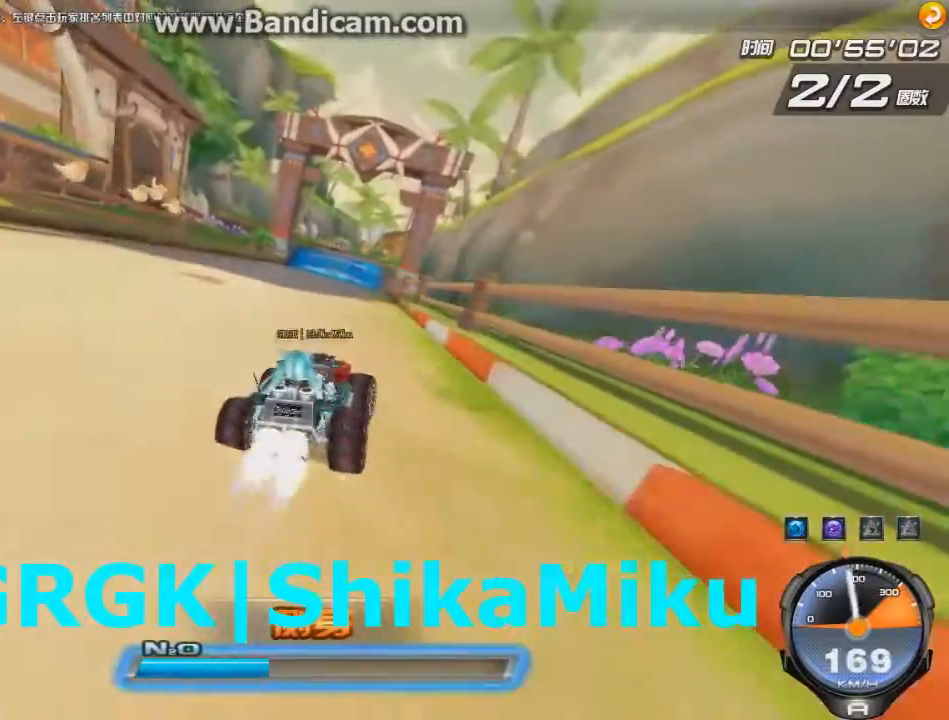
{"keys": ["up"], "events": [[42, "left", "down"], [251, "ctrl", "up"], [251, "left", "up"], [251, "w", "up"], [417, "w", "down"], [459, "w", "up"]]}
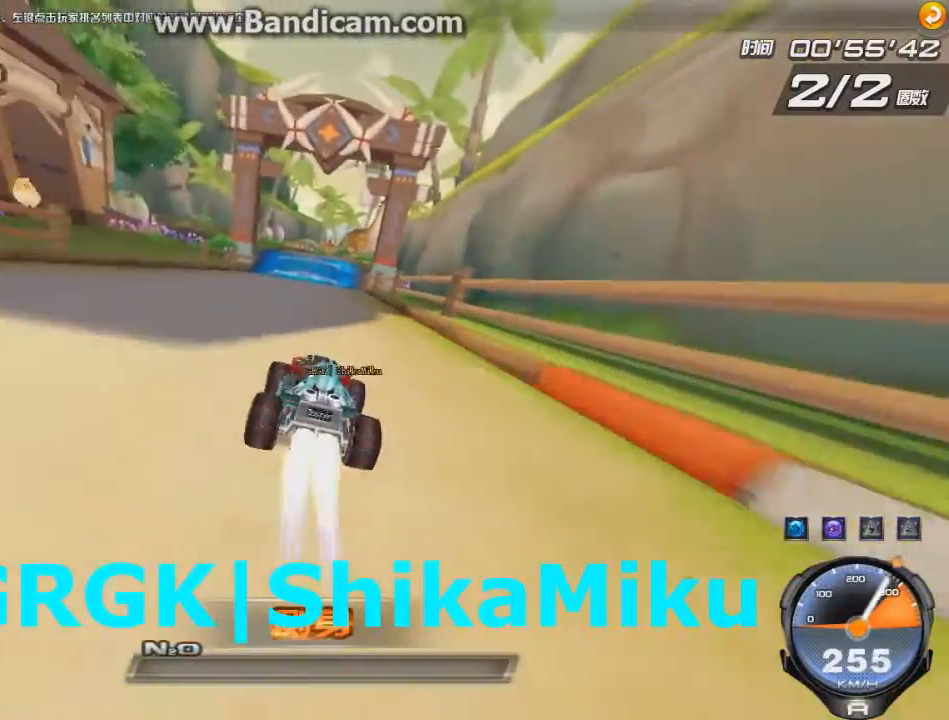
{"keys": ["up"], "events": [[167, "w", "down"], [250, "w", "up"]]}
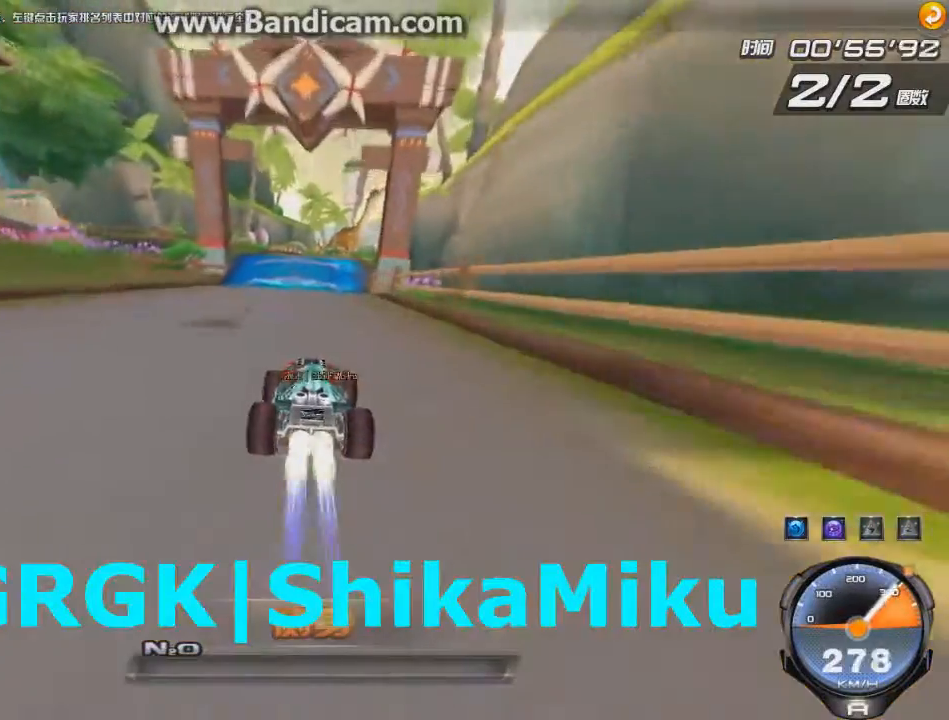
{"keys": ["up"], "events": [[42, "right", "down"], [167, "right", "up"]]}
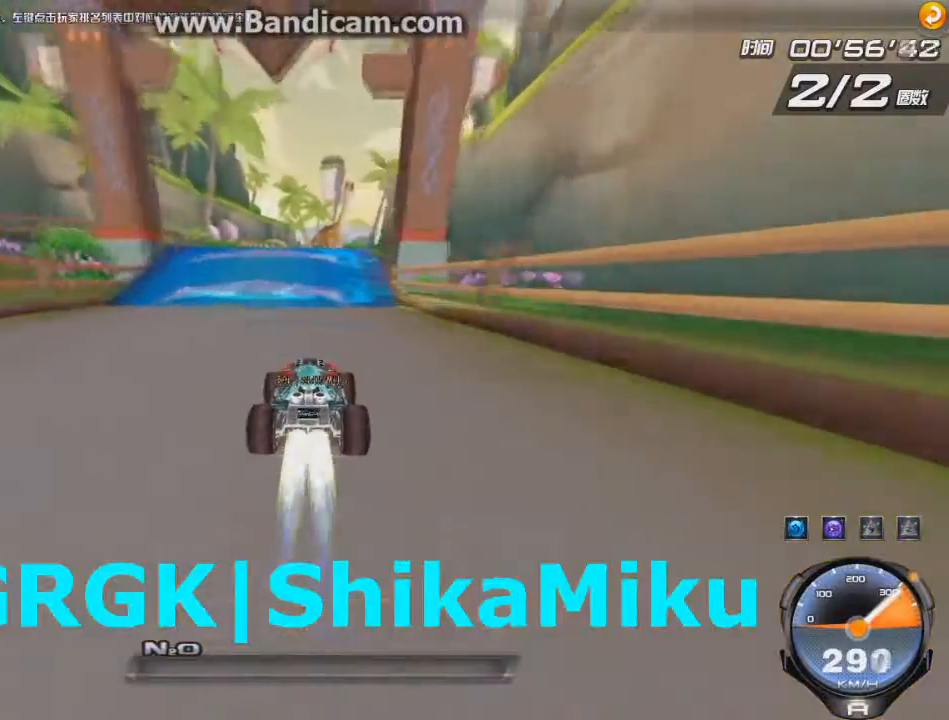
{"keys": ["right", "up"], "events": [[292, "w", "down"], [333, "w", "up"], [500, "right", "down"]]}
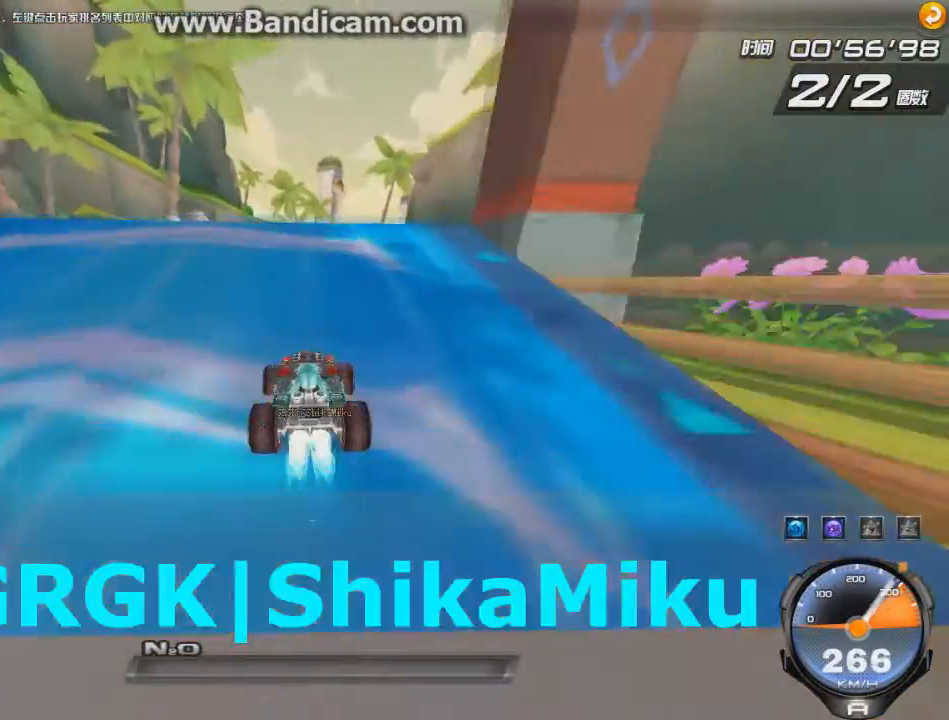
{"keys": ["right", "up", "w"], "events": [[84, "right", "up"], [251, "w", "down"], [334, "right", "down"], [417, "w", "up"], [501, "w", "down"]]}
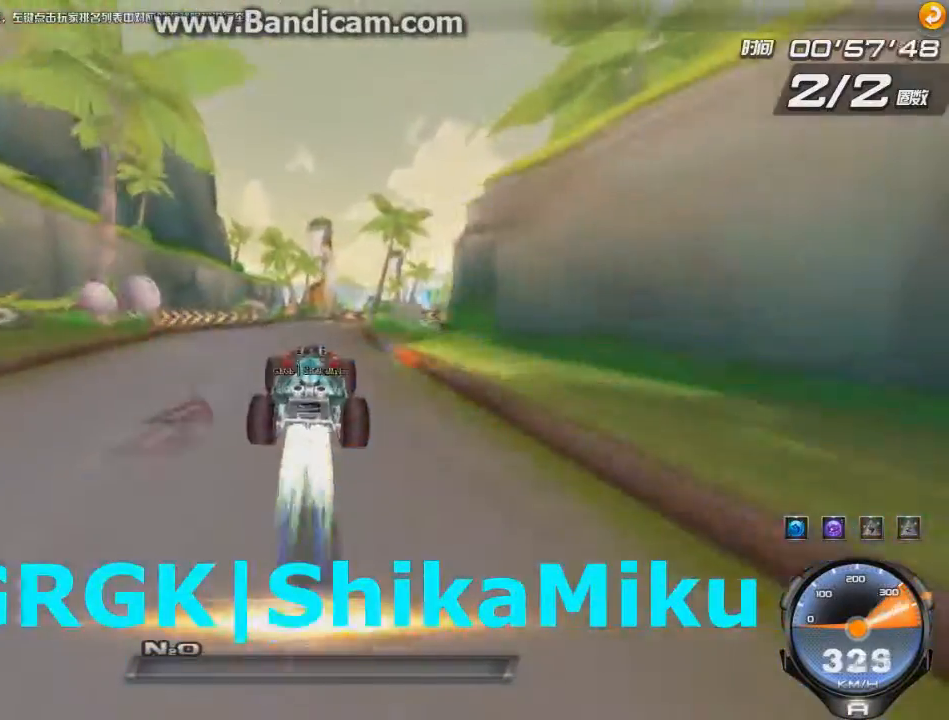
{"keys": ["up"], "events": [[42, "w", "up"], [125, "w", "down"], [208, "w", "up"], [292, "w", "down"], [333, "w", "up"], [459, "right", "up"]]}
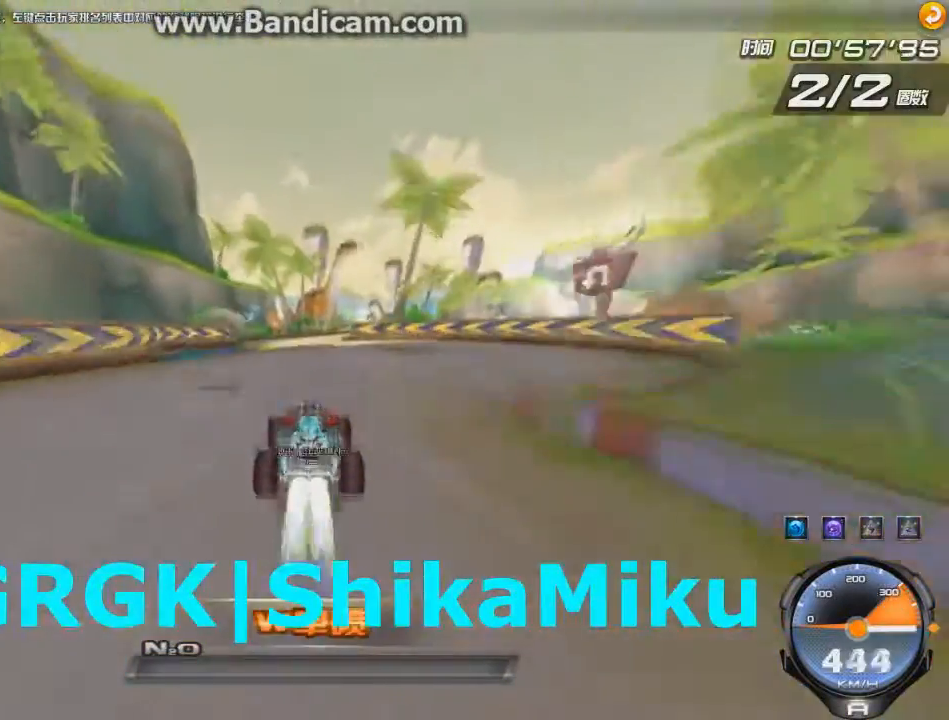
{"keys": ["up", "w"], "events": [[84, "right", "down"], [84, "w", "down"], [125, "w", "up"], [167, "right", "up"], [251, "w", "down"], [334, "w", "up"], [376, "w", "down"]]}
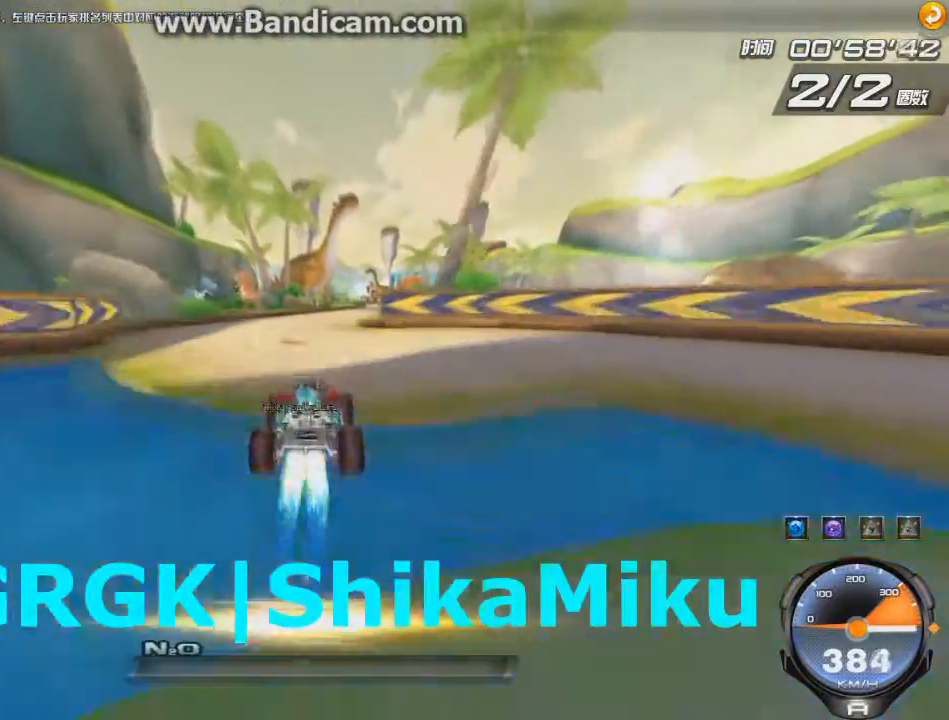
{"keys": ["up"], "events": [[167, "w", "up"], [208, "w", "down"], [250, "w", "up"], [333, "left", "down"], [500, "left", "up"]]}
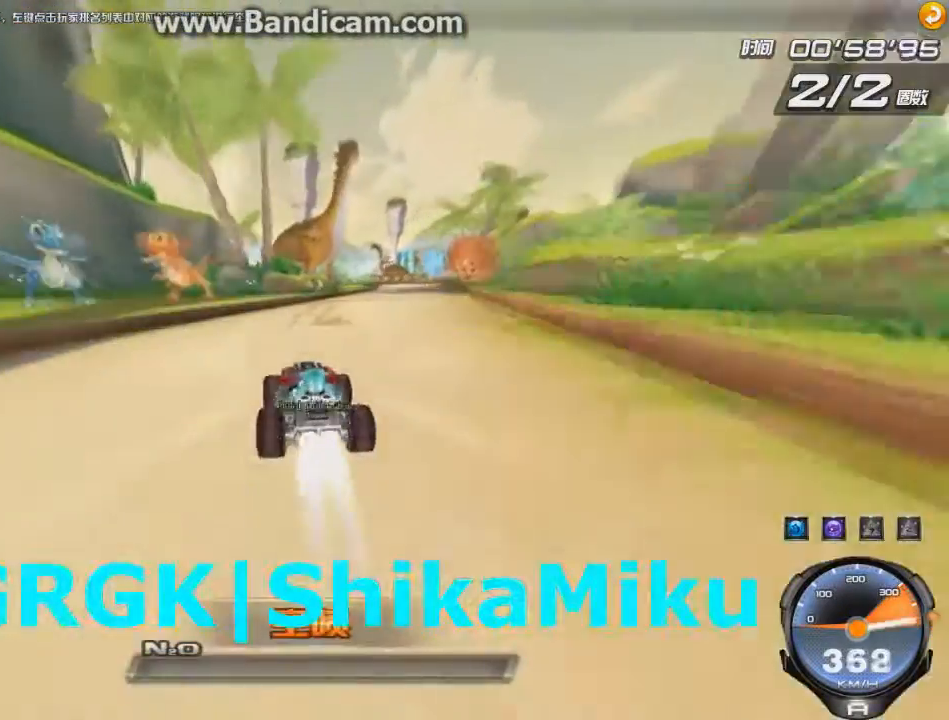
{"keys": ["up"], "events": [[42, "right", "down"], [84, "shift", "down"], [167, "right", "up"], [167, "shift", "up"]]}
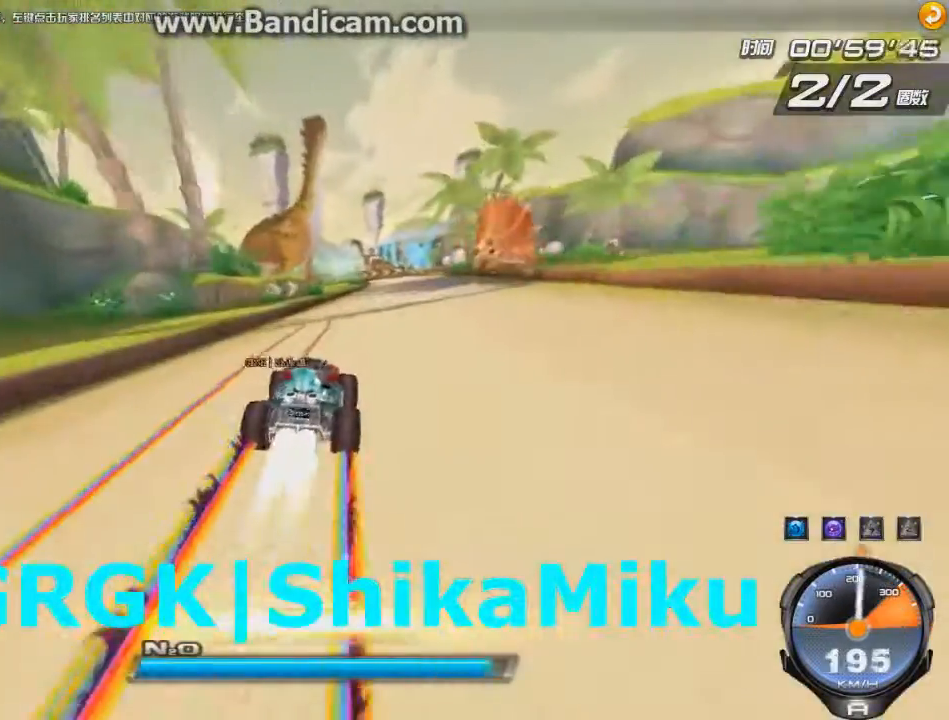
{"keys": ["right", "up", "w"], "events": [[83, "left", "down"], [208, "left", "up"], [292, "right", "down"], [292, "w", "down"], [375, "w", "up"], [459, "w", "down"]]}
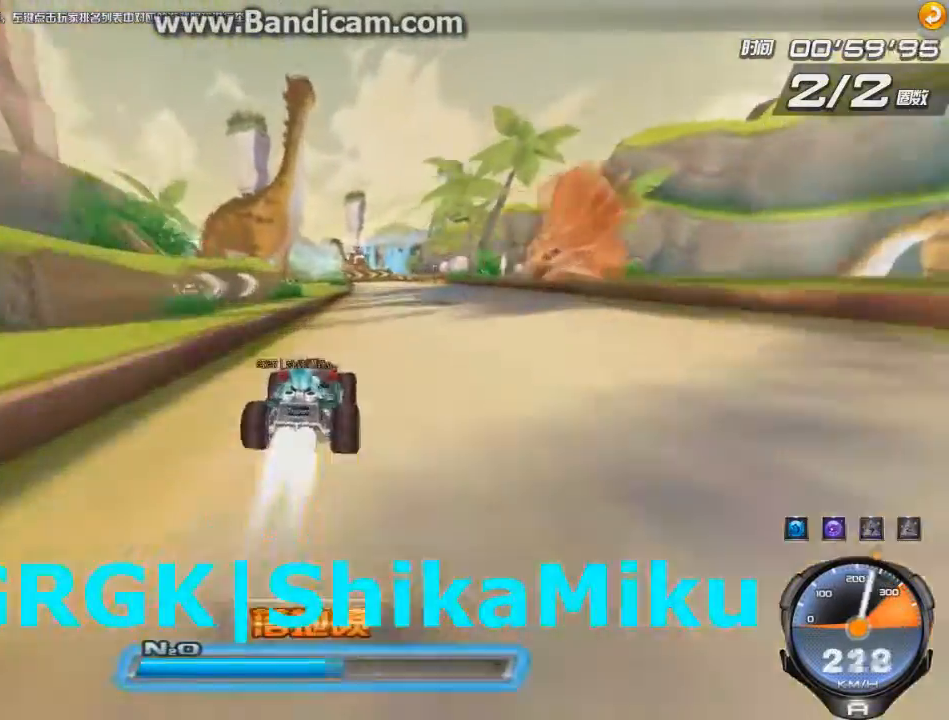
{"keys": ["up"], "events": [[125, "right", "up"], [125, "w", "up"], [376, "right", "down"], [417, "right", "up"]]}
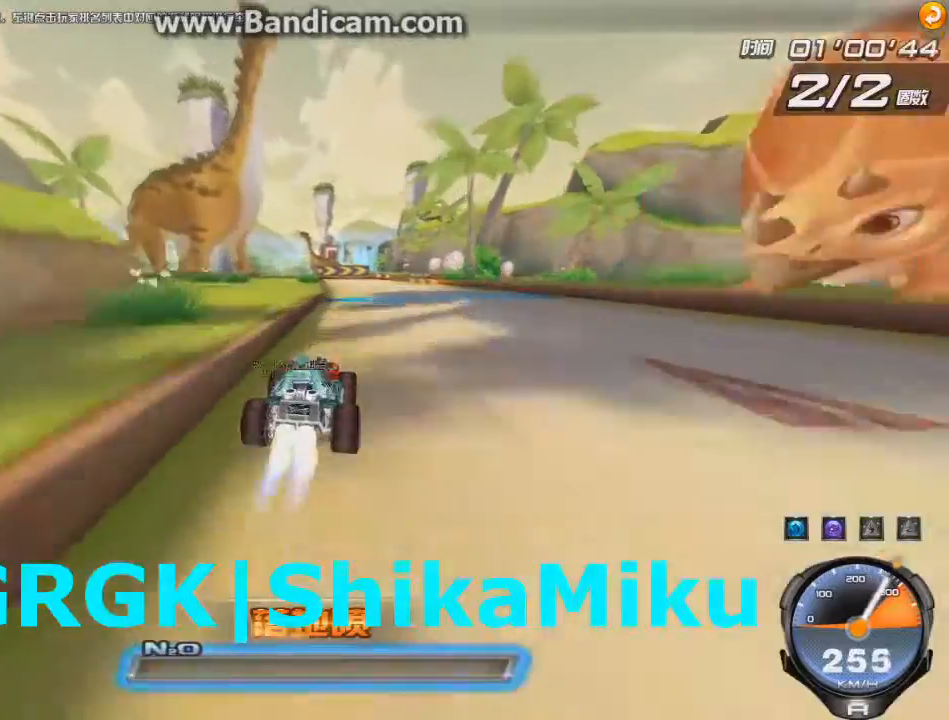
{"keys": ["up"], "events": [[208, "right", "down"], [375, "right", "up"]]}
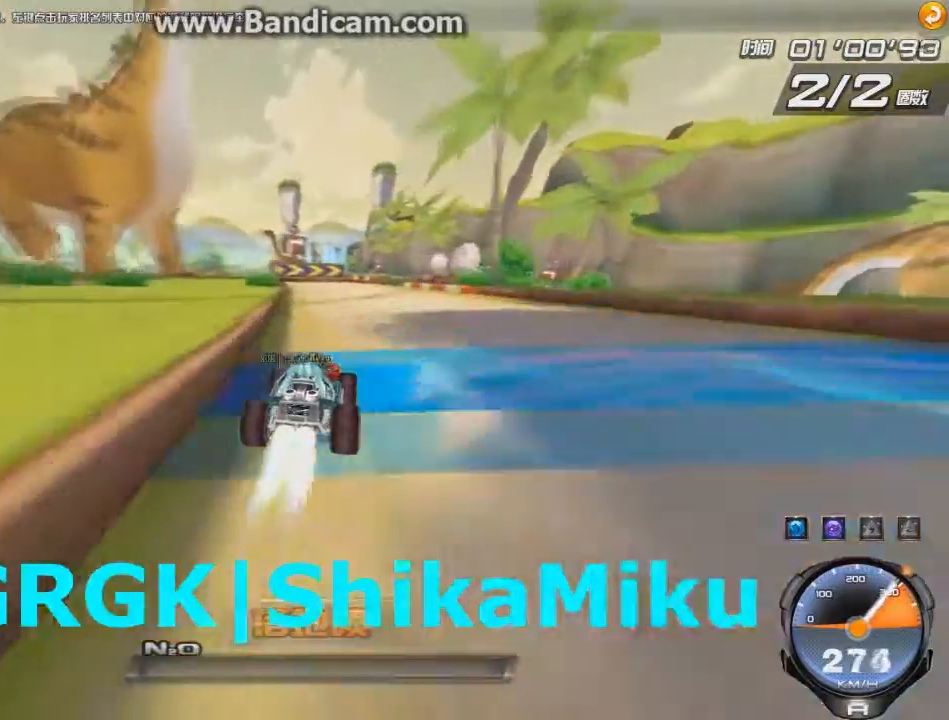
{"keys": ["right", "up"], "events": [[42, "right", "down"], [167, "right", "up"], [334, "right", "down"]]}
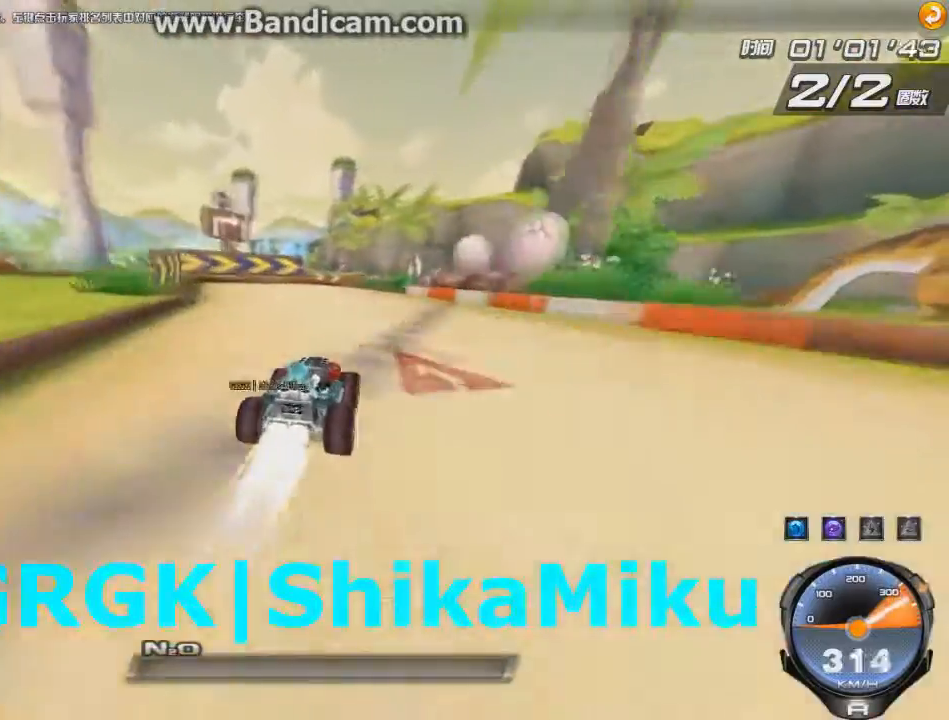
{"keys": ["right", "up"], "events": []}
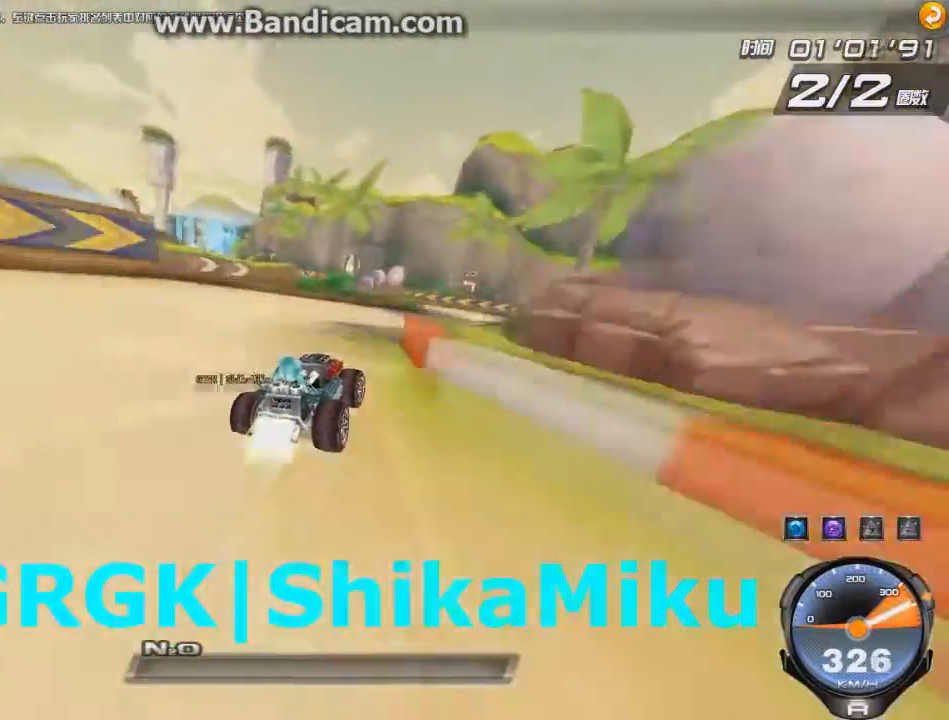
{"keys": ["up"], "events": [[417, "right", "up"]]}
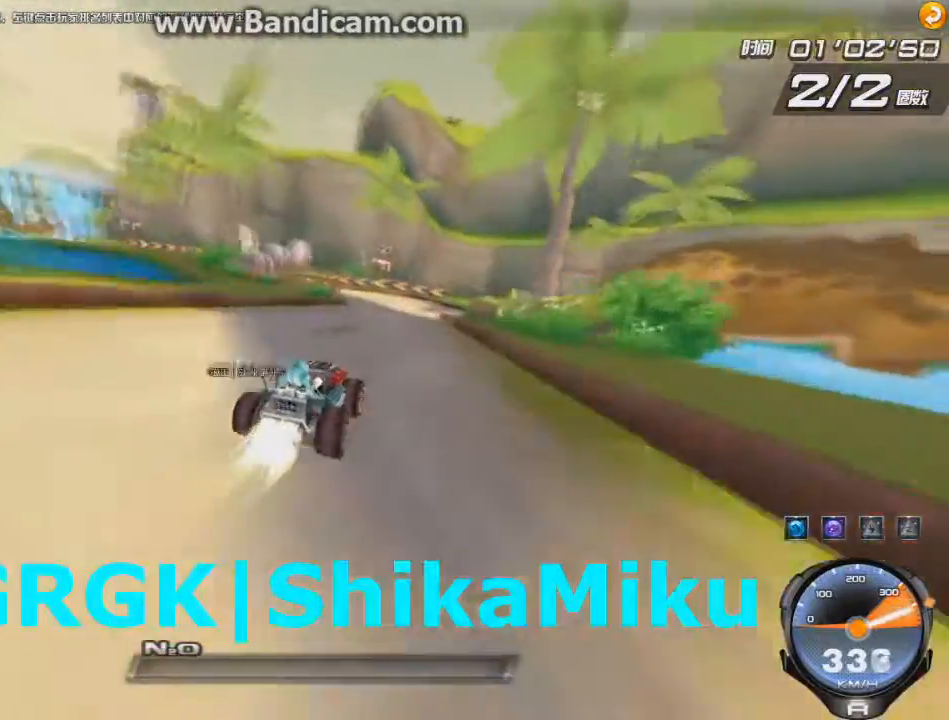
{"keys": ["left", "shift", "up", "w"], "events": [[292, "right", "down"], [417, "right", "up"], [459, "left", "down"], [500, "shift", "down"], [500, "w", "down"]]}
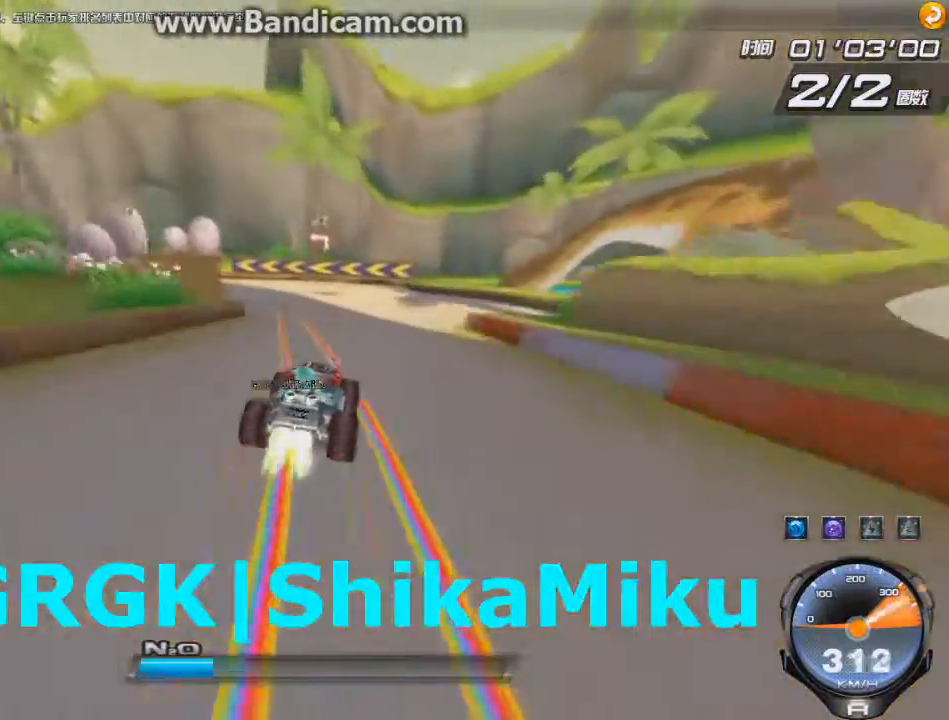
{"keys": ["right", "up"], "events": [[251, "left", "up"], [251, "shift", "up"], [251, "w", "up"], [417, "right", "down"]]}
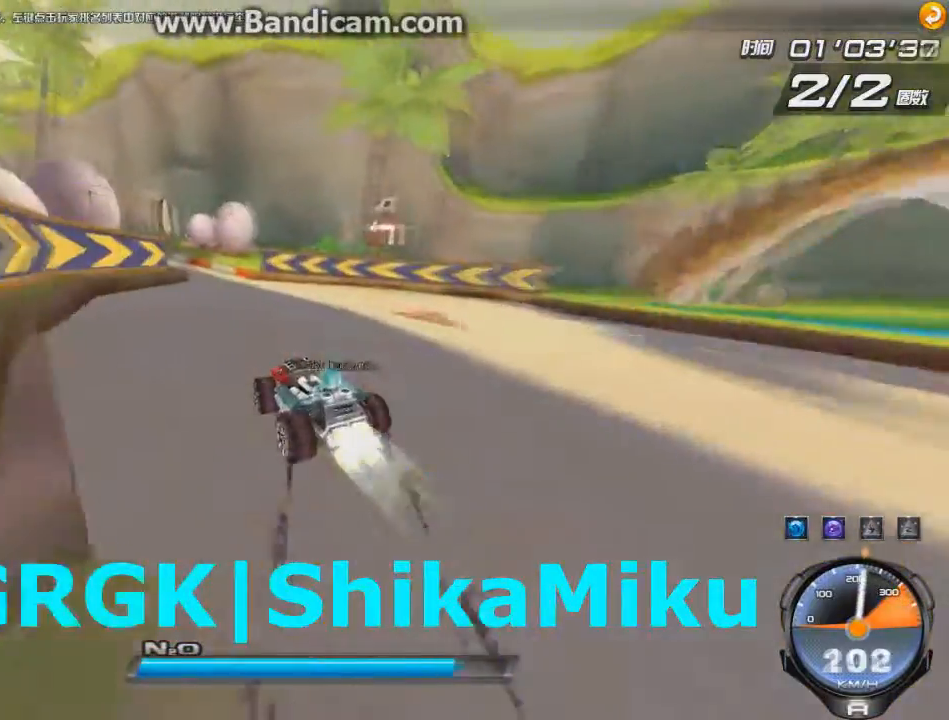
{"keys": ["ctrl", "left", "right", "up"], "events": [[84, "right", "up"], [417, "left", "down"], [459, "ctrl", "down"], [459, "right", "down"]]}
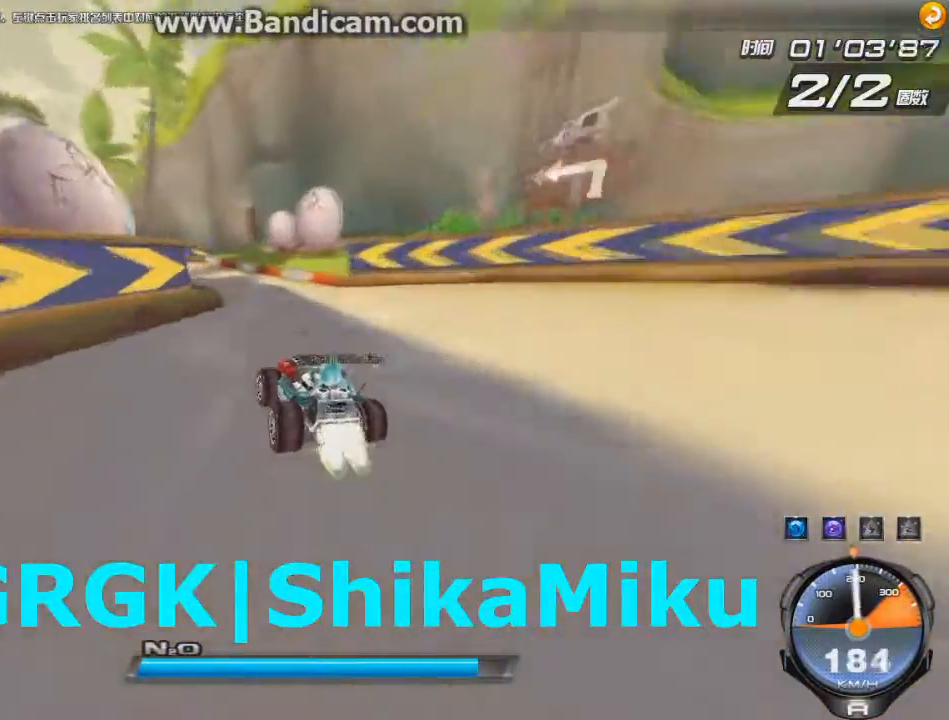
{"keys": ["left", "up"], "events": [[83, "ctrl", "up"], [208, "right", "up"]]}